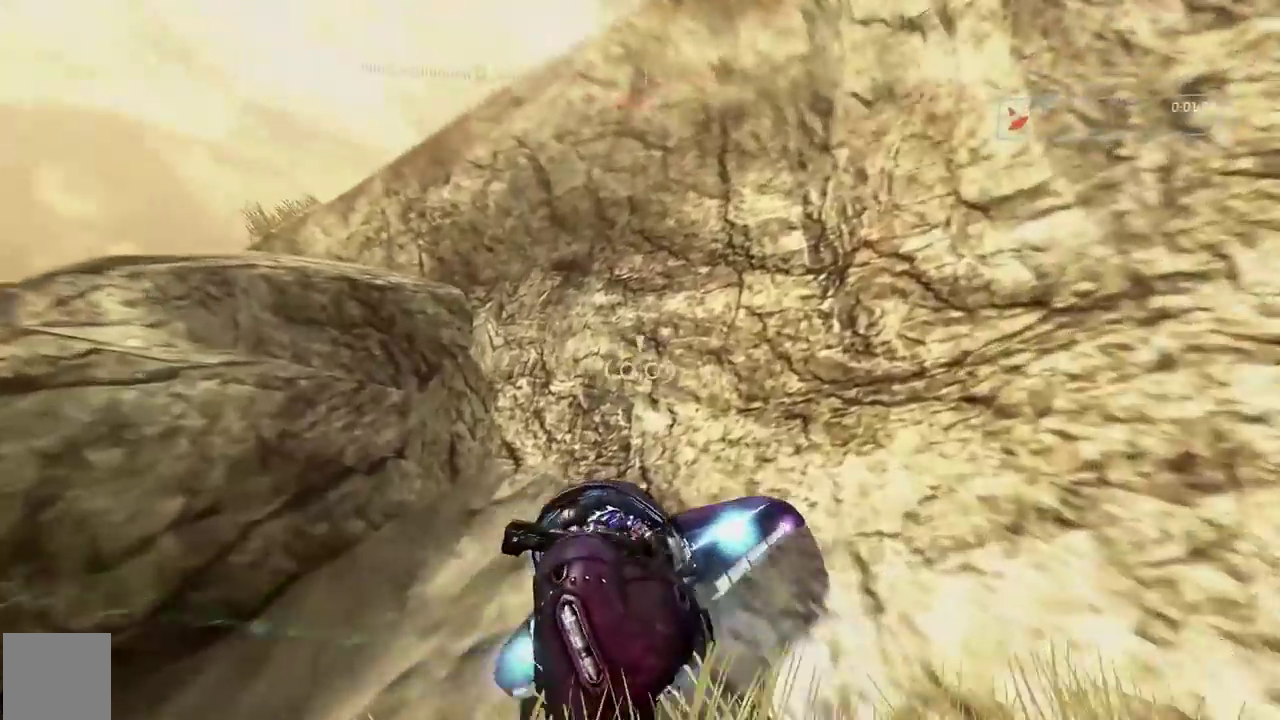
Gameplay with a controller (Xbox layout); each line is a JSON object with the inputs held at the frame after it.
{"buttons": ["A", "L2"], "left_stick": "left", "right_stick": "up-left"}
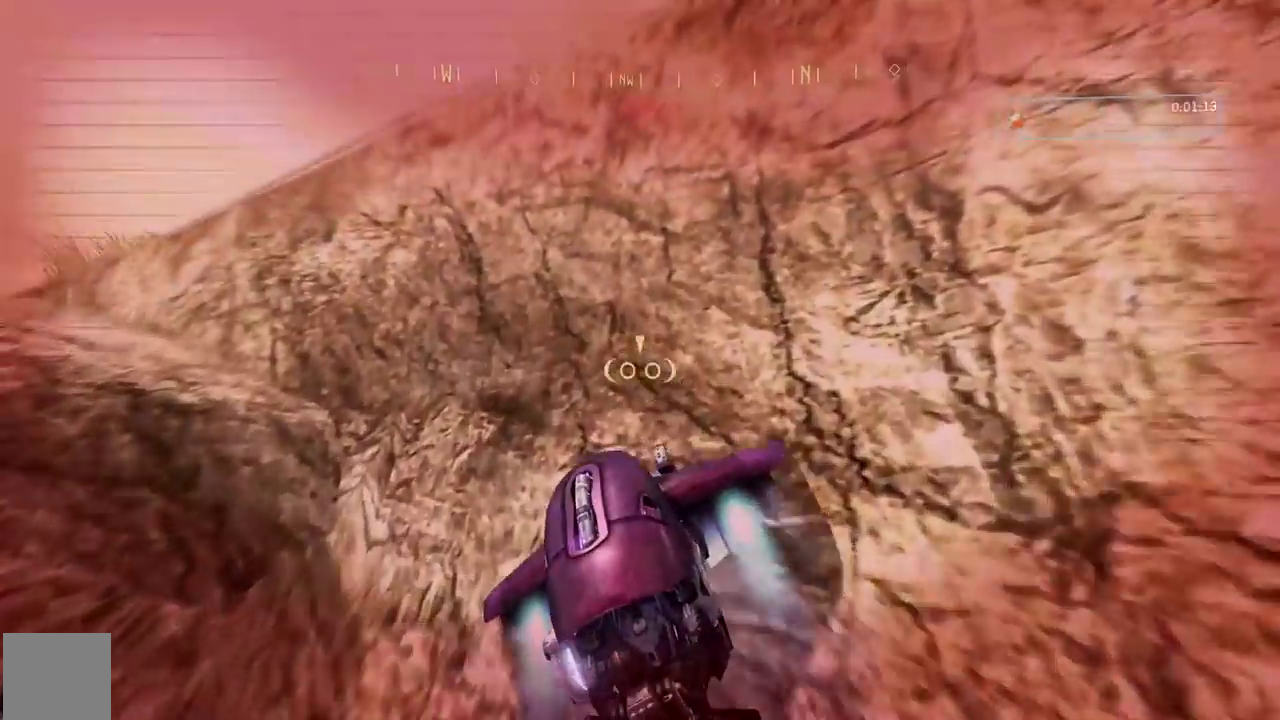
{"buttons": ["A", "L2"], "left_stick": "left", "right_stick": "left"}
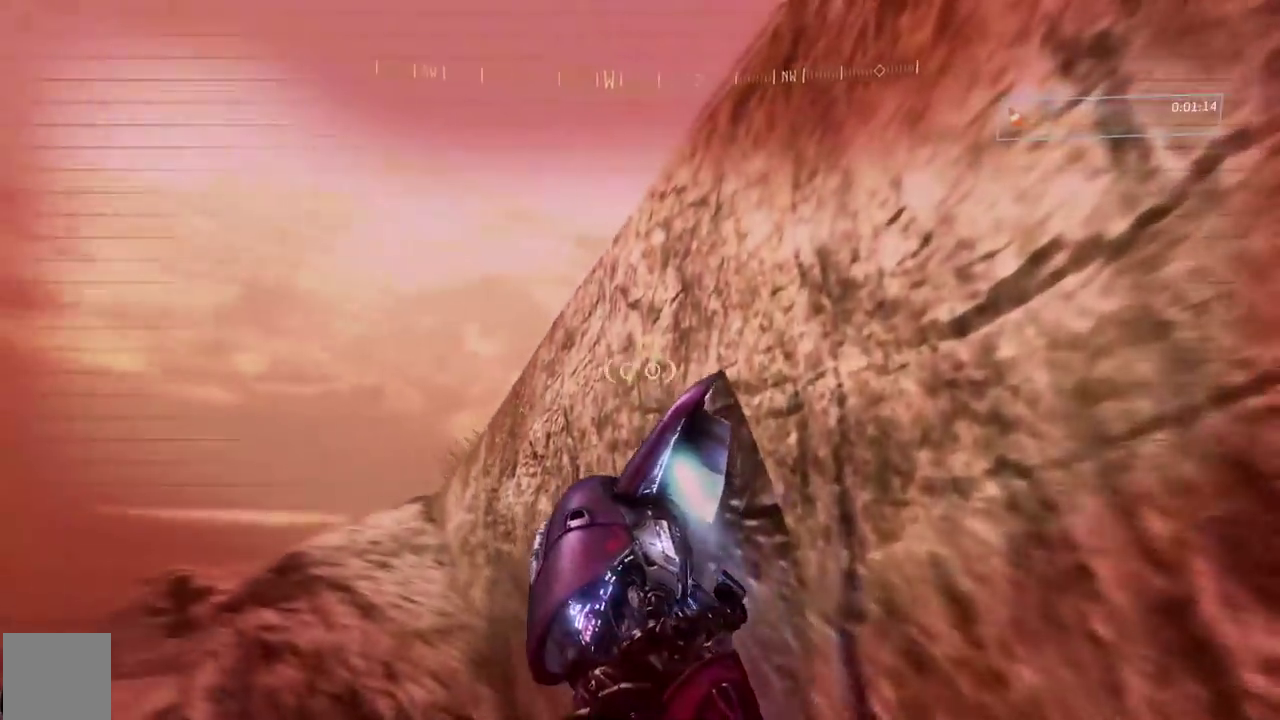
{"buttons": ["A", "L2"], "left_stick": "center", "right_stick": "right"}
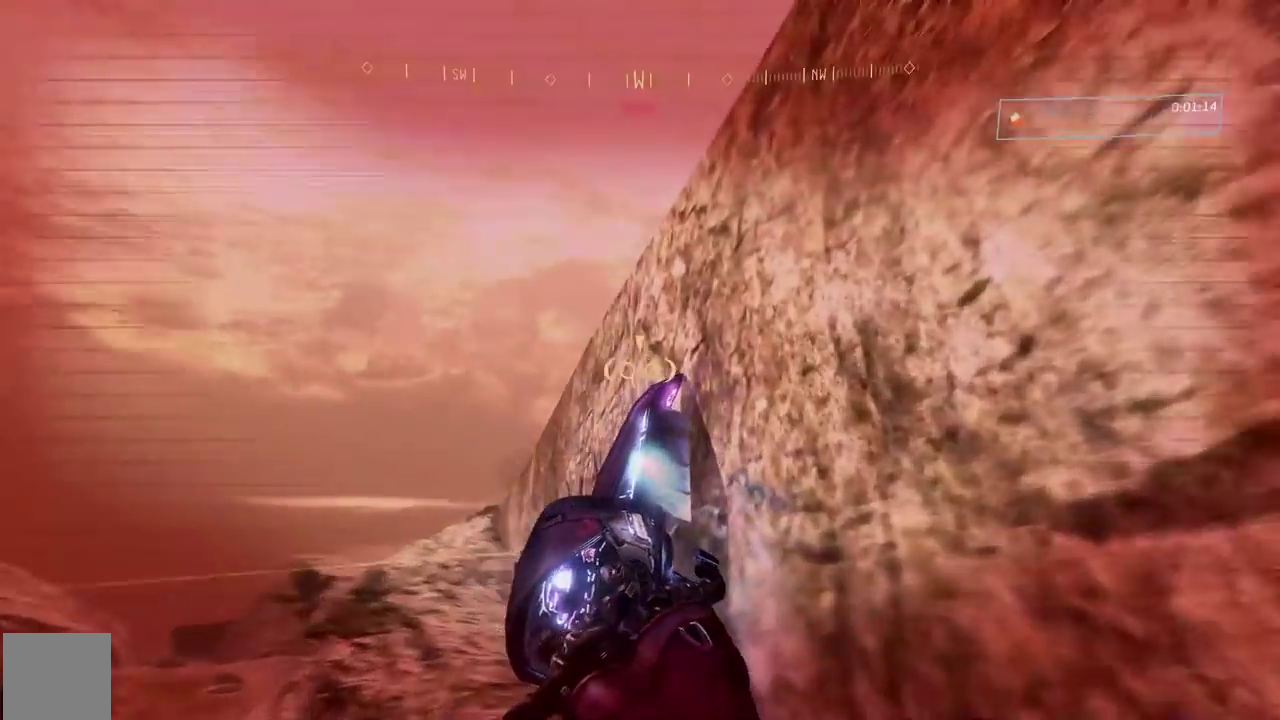
{"buttons": [], "left_stick": "center", "right_stick": "right"}
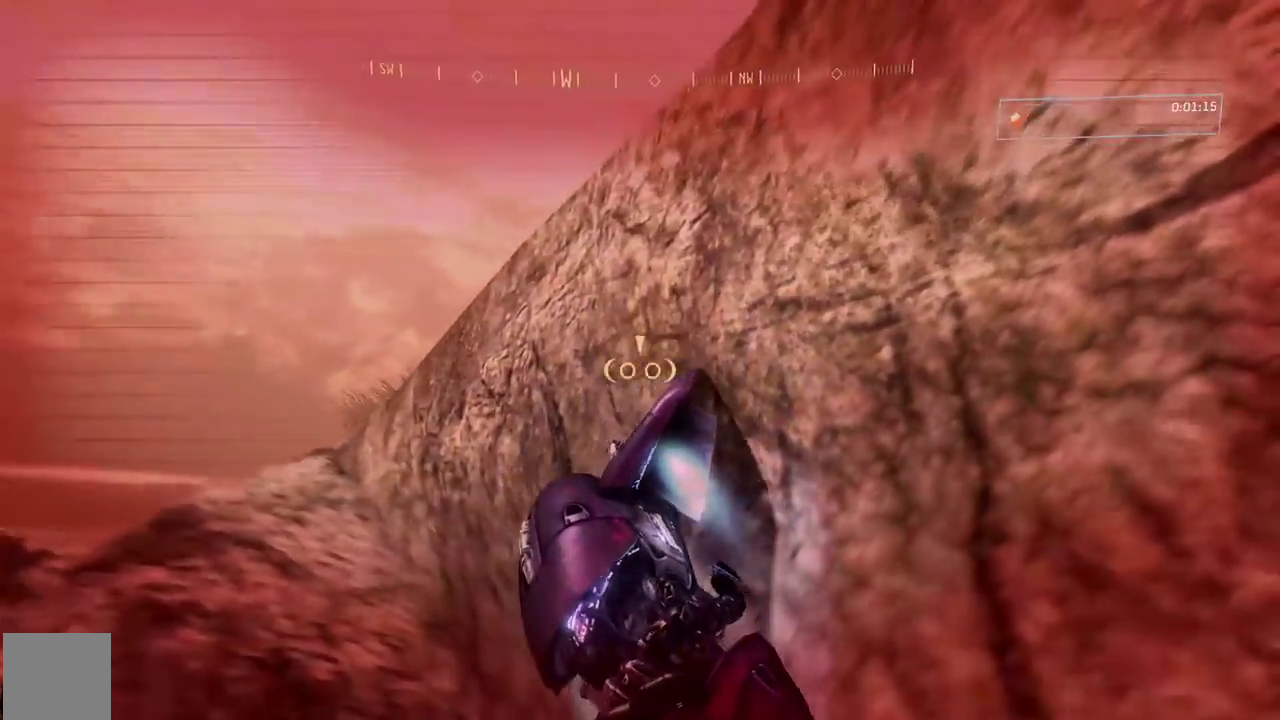
{"buttons": [], "left_stick": "down-right", "right_stick": "down"}
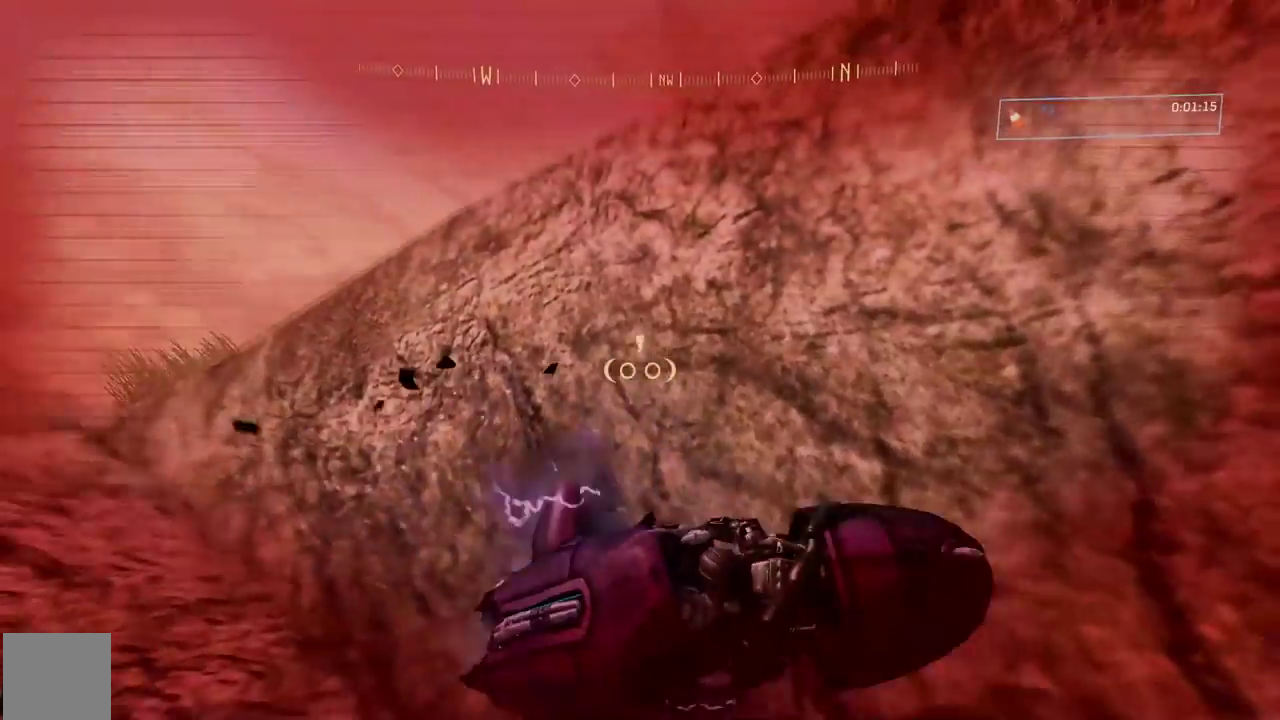
{"buttons": ["L2"], "left_stick": "right", "right_stick": "up-left"}
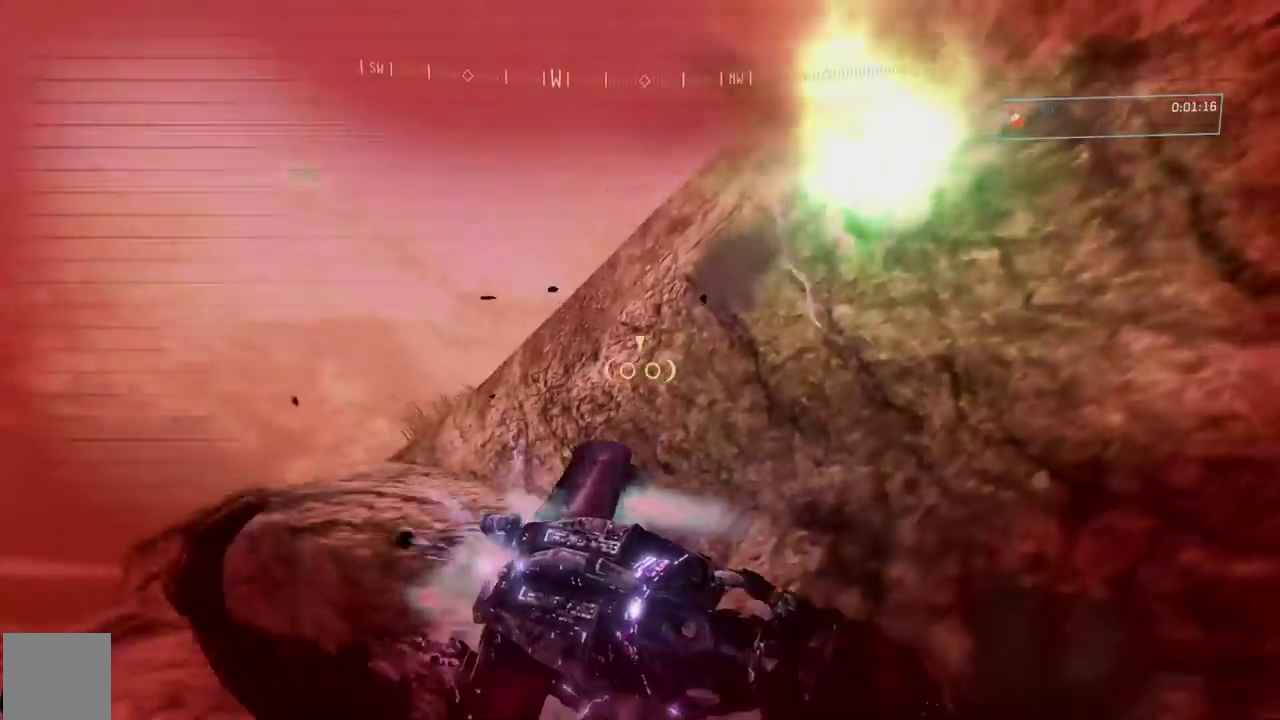
{"buttons": [], "left_stick": "down", "right_stick": "down-right"}
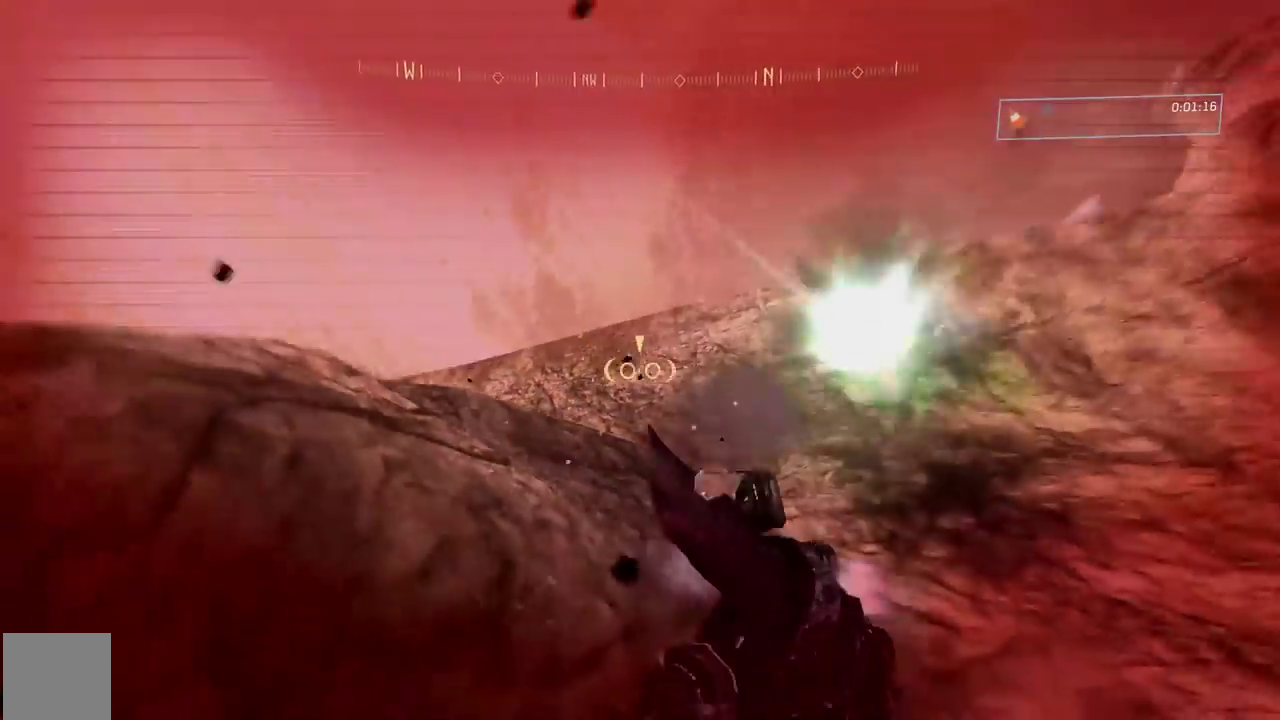
{"buttons": [], "left_stick": "down-right", "right_stick": "down"}
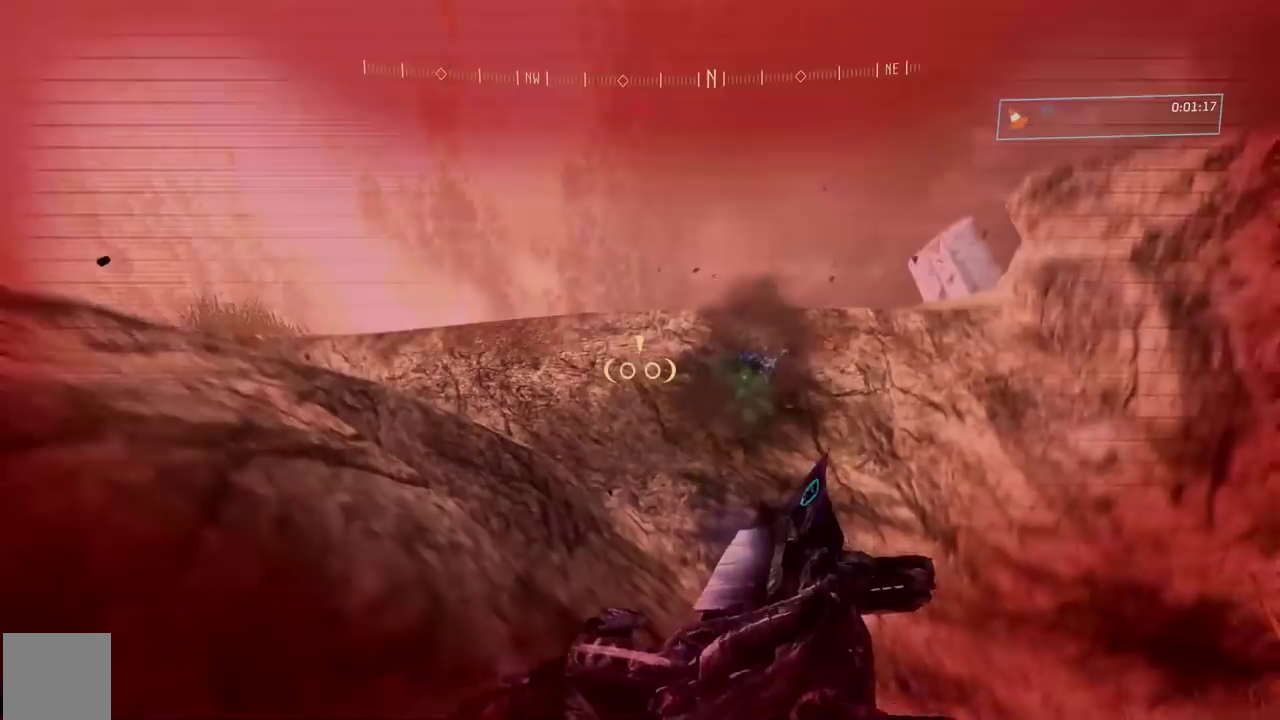
{"buttons": [], "left_stick": "down", "right_stick": "down"}
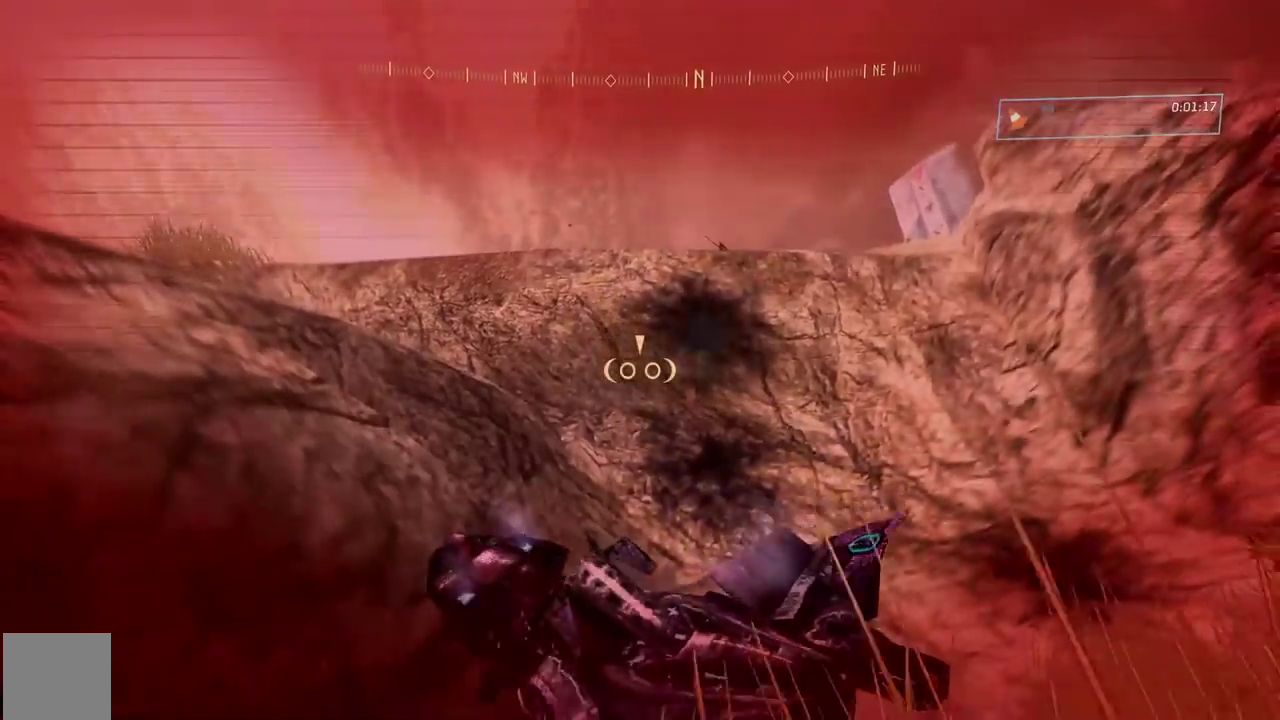
{"buttons": [], "left_stick": "down", "right_stick": "down"}
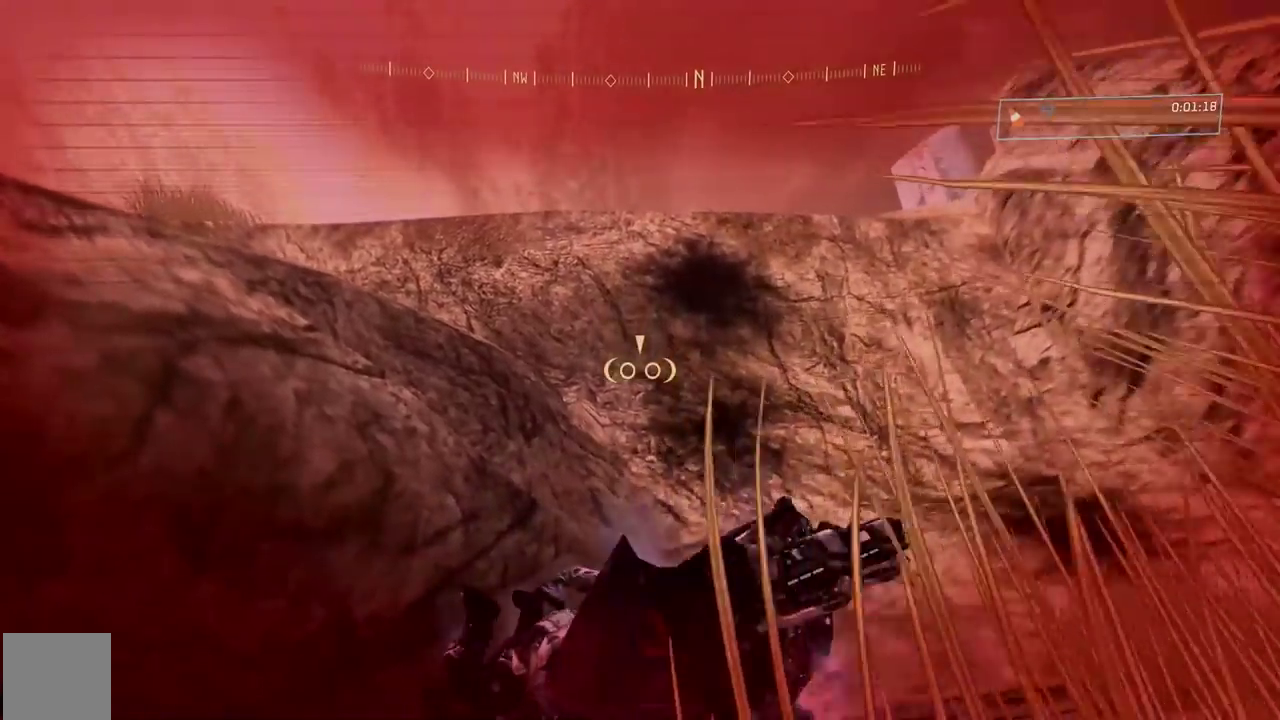
{"buttons": [], "left_stick": "down", "right_stick": "down"}
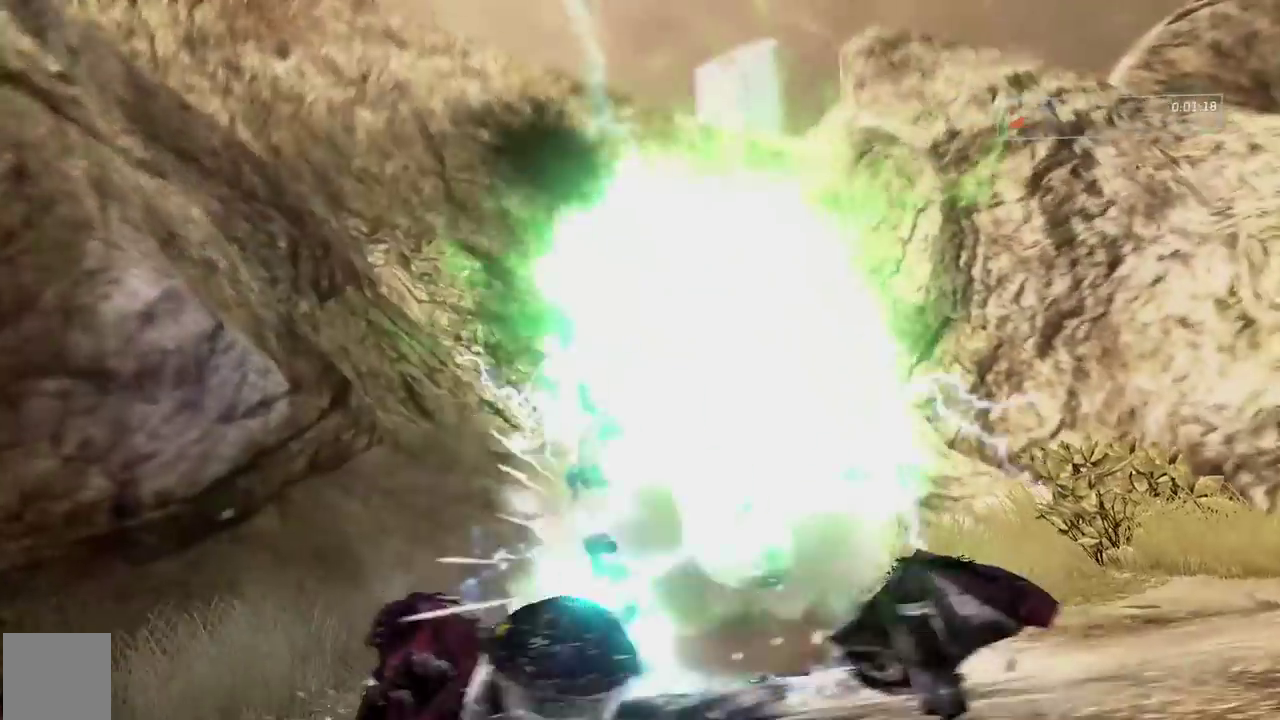
{"buttons": [], "left_stick": "down-right", "right_stick": "center"}
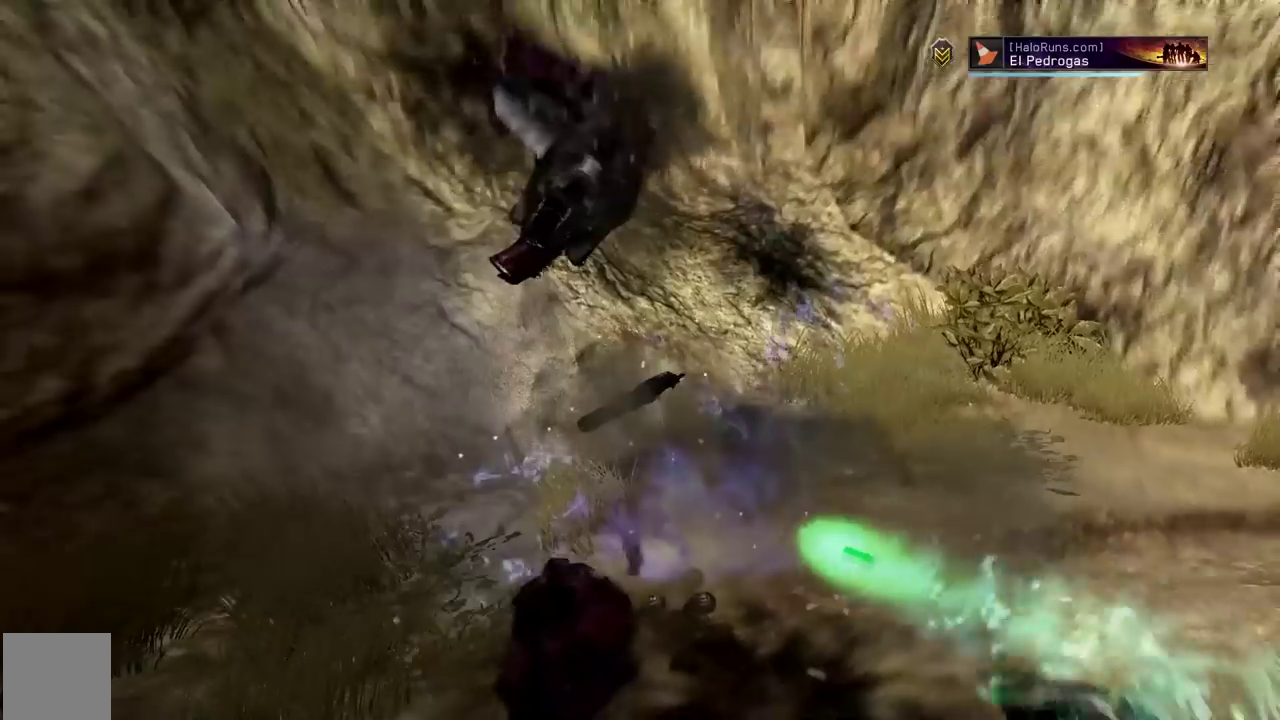
{"buttons": ["A"], "left_stick": "down", "right_stick": "center"}
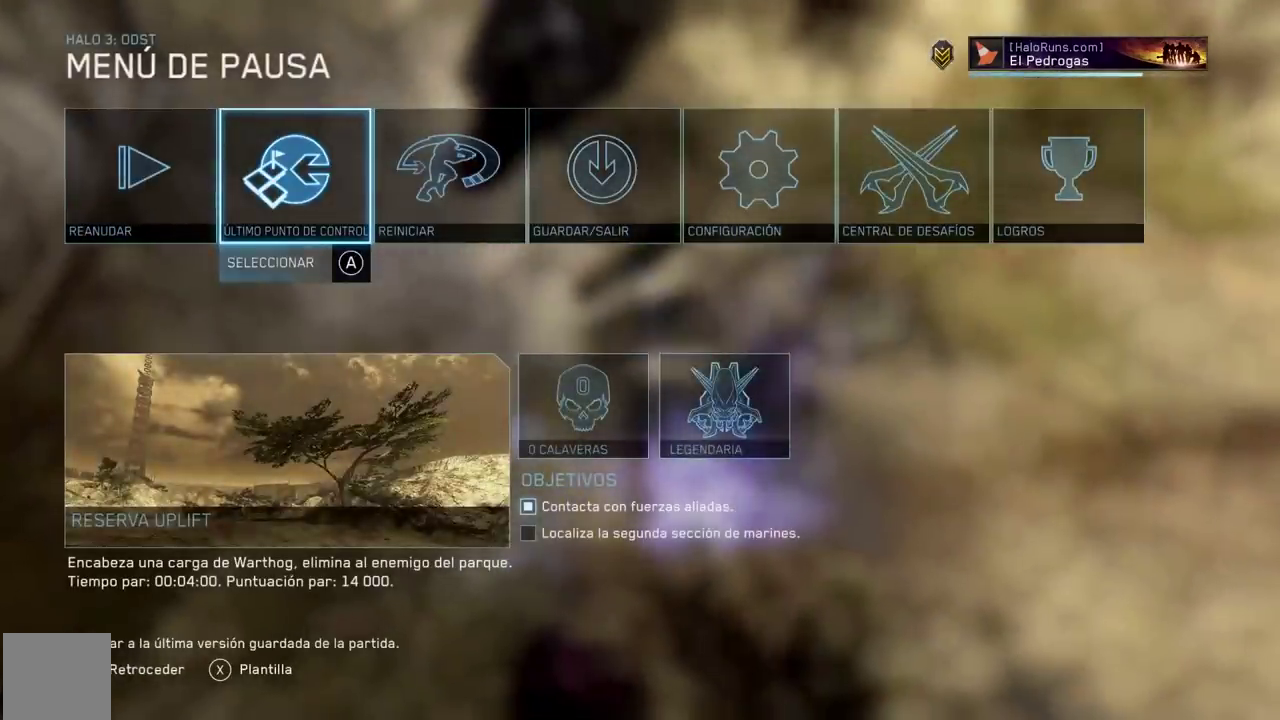
{"buttons": [], "left_stick": "down", "right_stick": "center"}
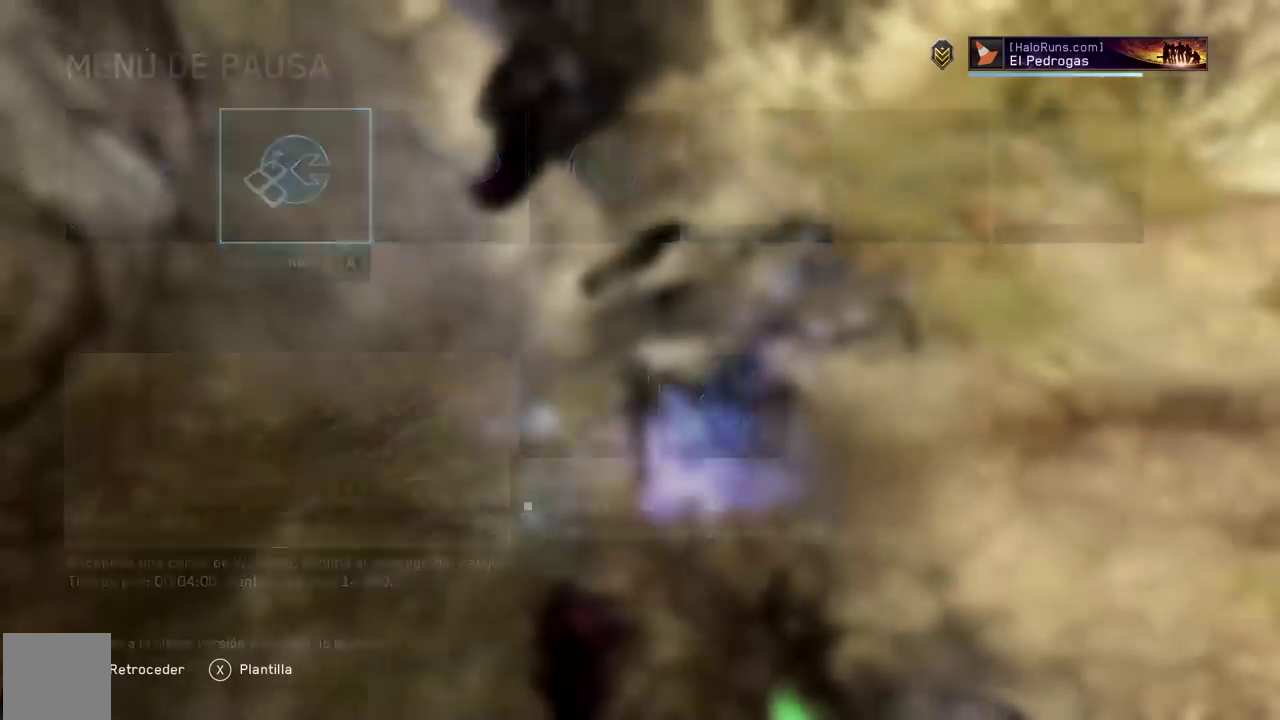
{"buttons": ["L2"], "left_stick": "center", "right_stick": "center"}
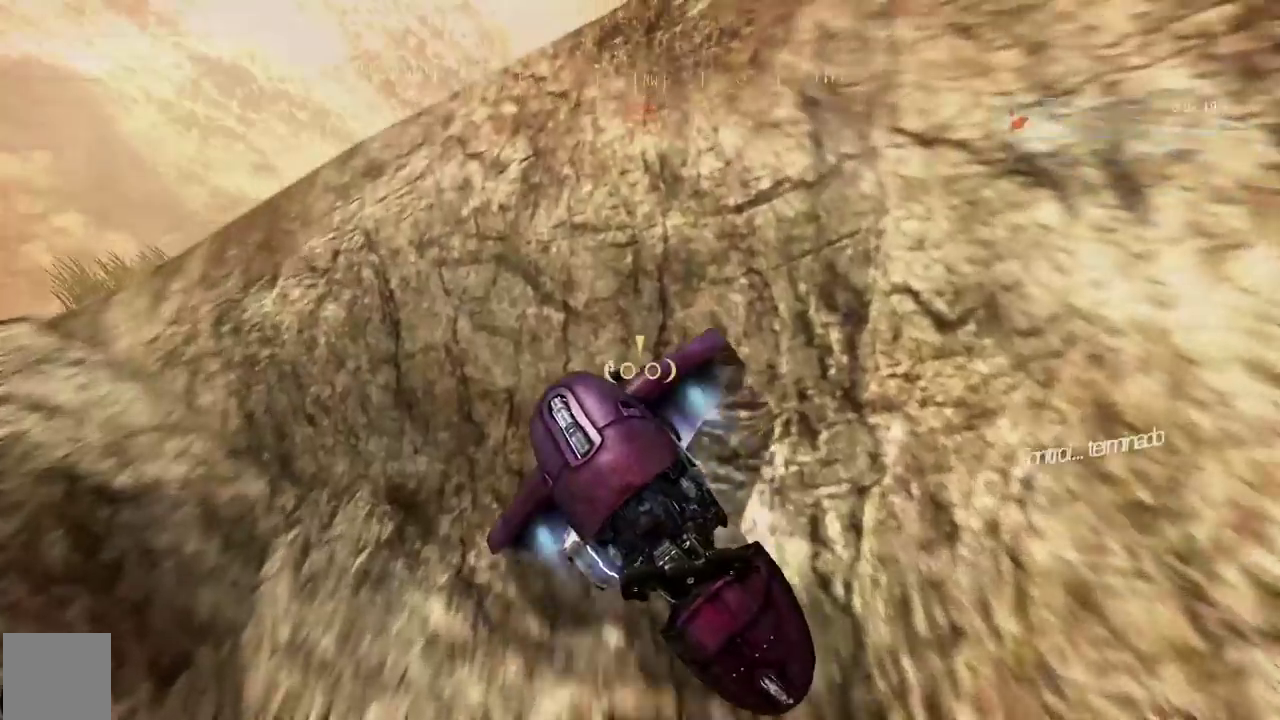
{"buttons": ["L2"], "left_stick": "left", "right_stick": "left"}
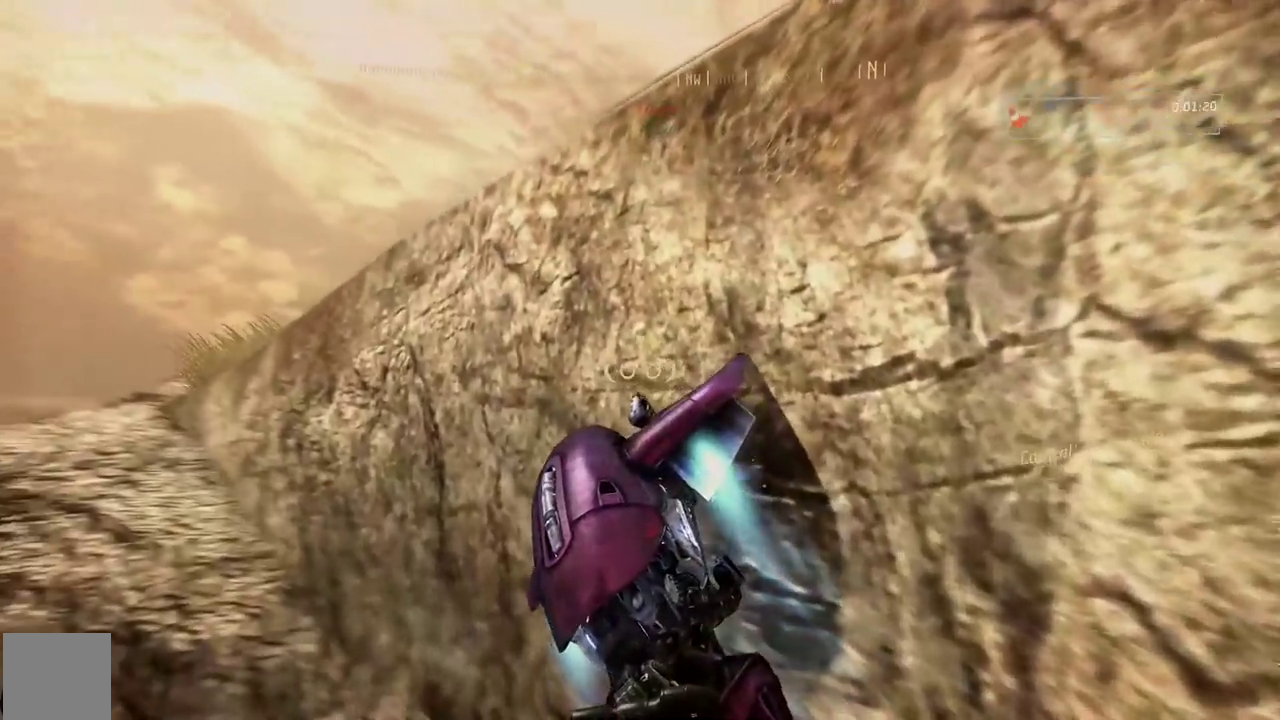
{"buttons": [], "left_stick": "down-right", "right_stick": "down-right"}
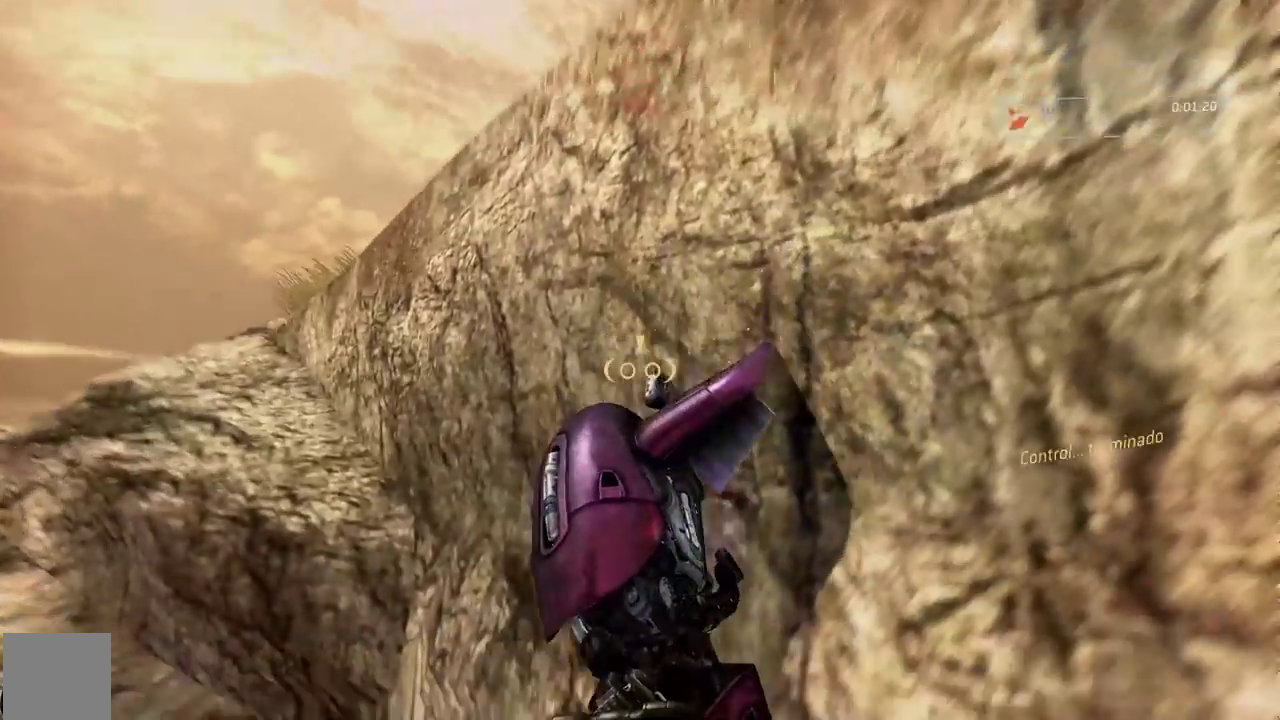
{"buttons": [], "left_stick": "down-right", "right_stick": "down-right"}
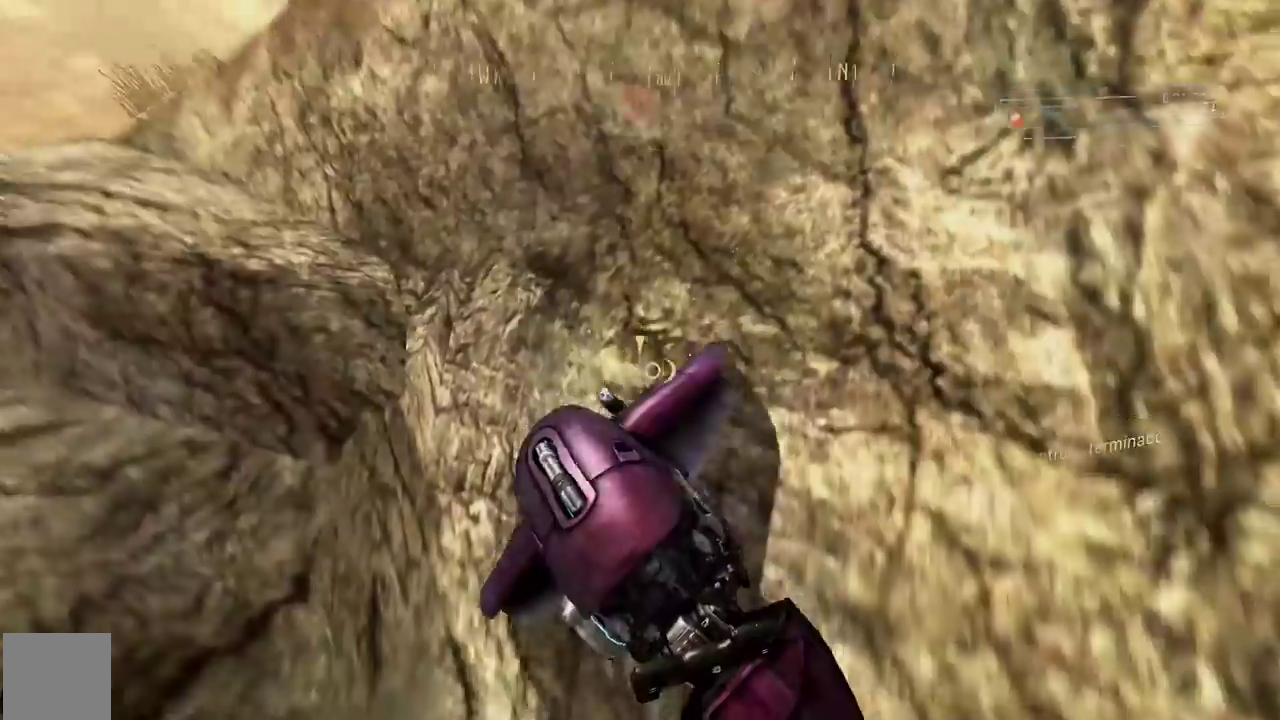
{"buttons": [], "left_stick": "down-right", "right_stick": "up-right"}
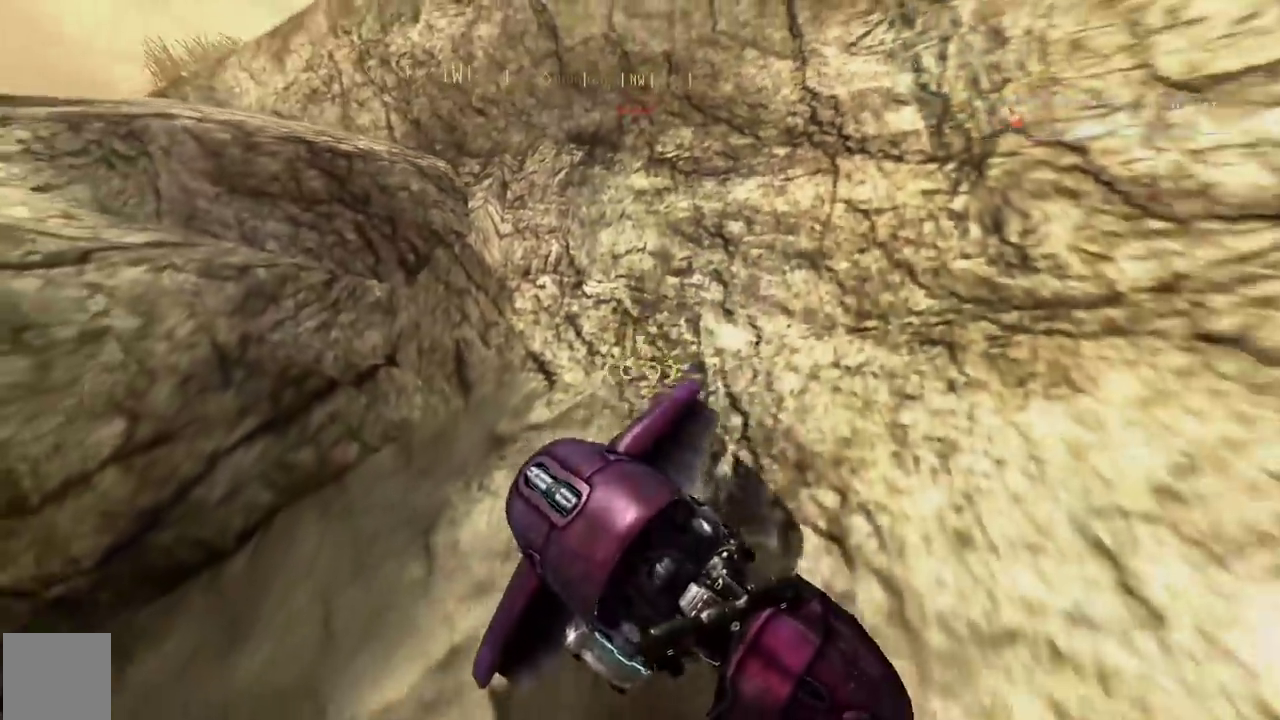
{"buttons": [], "left_stick": "down-right", "right_stick": "down"}
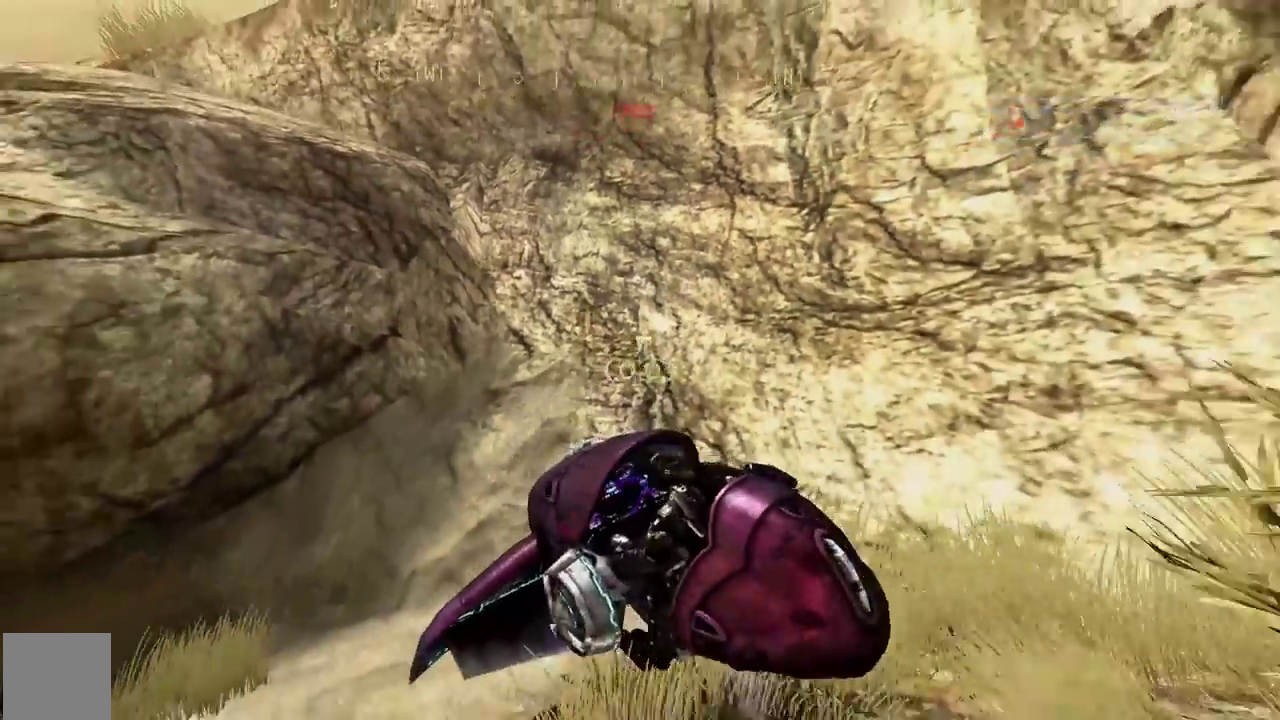
{"buttons": [], "left_stick": "center", "right_stick": "up-left"}
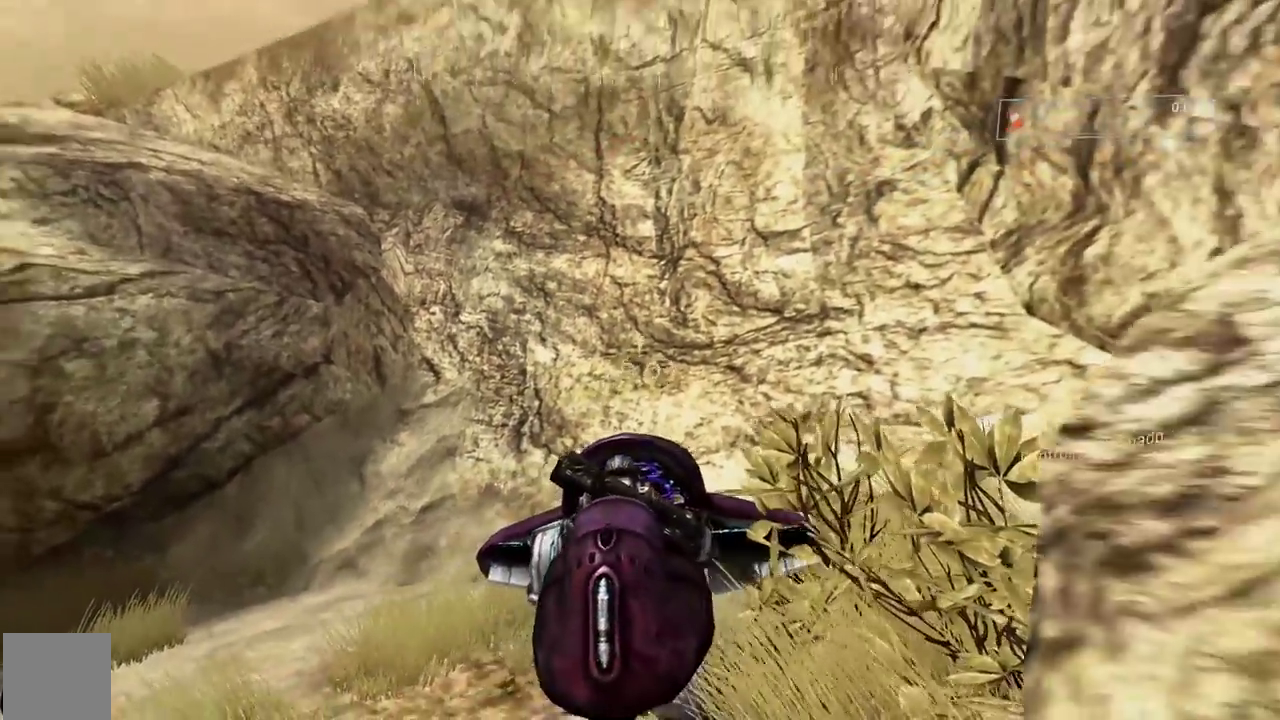
{"buttons": ["A", "L2"], "left_stick": "left", "right_stick": "up-left"}
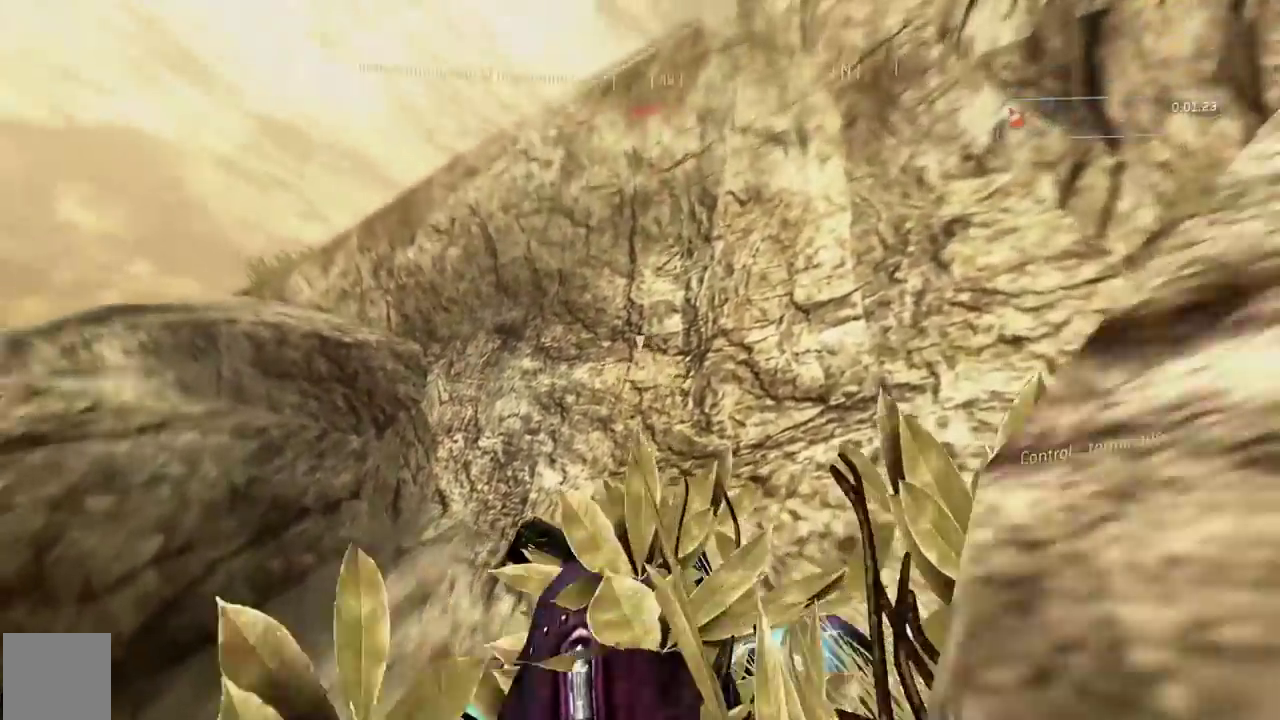
{"buttons": ["A", "L2"], "left_stick": "center", "right_stick": "left"}
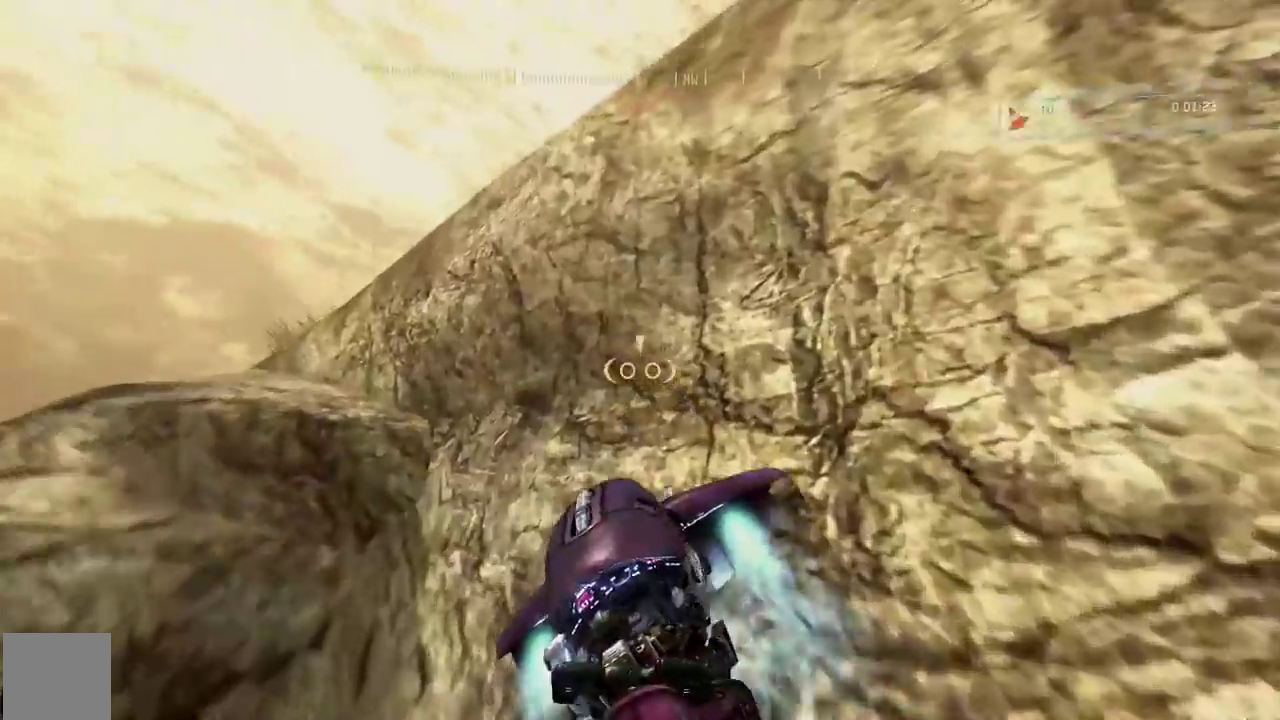
{"buttons": ["A", "L2"], "left_stick": "left", "right_stick": "left"}
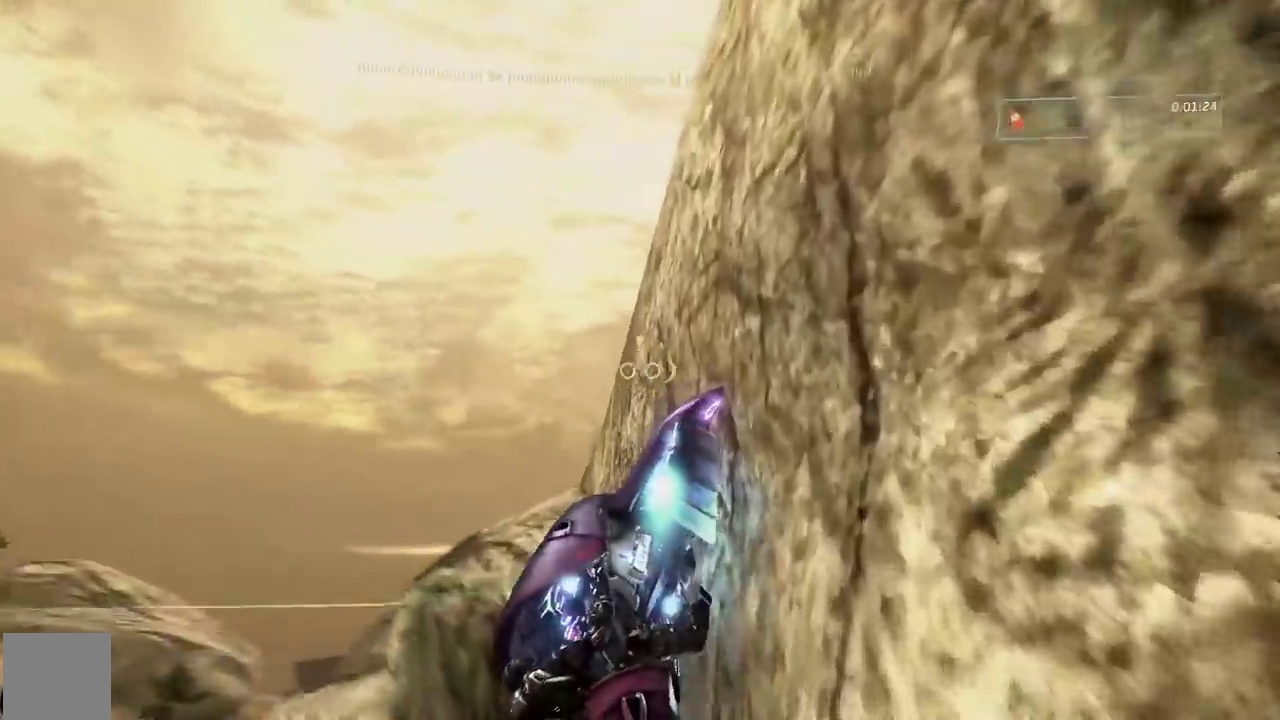
{"buttons": ["A", "L2"], "left_stick": "left", "right_stick": "down"}
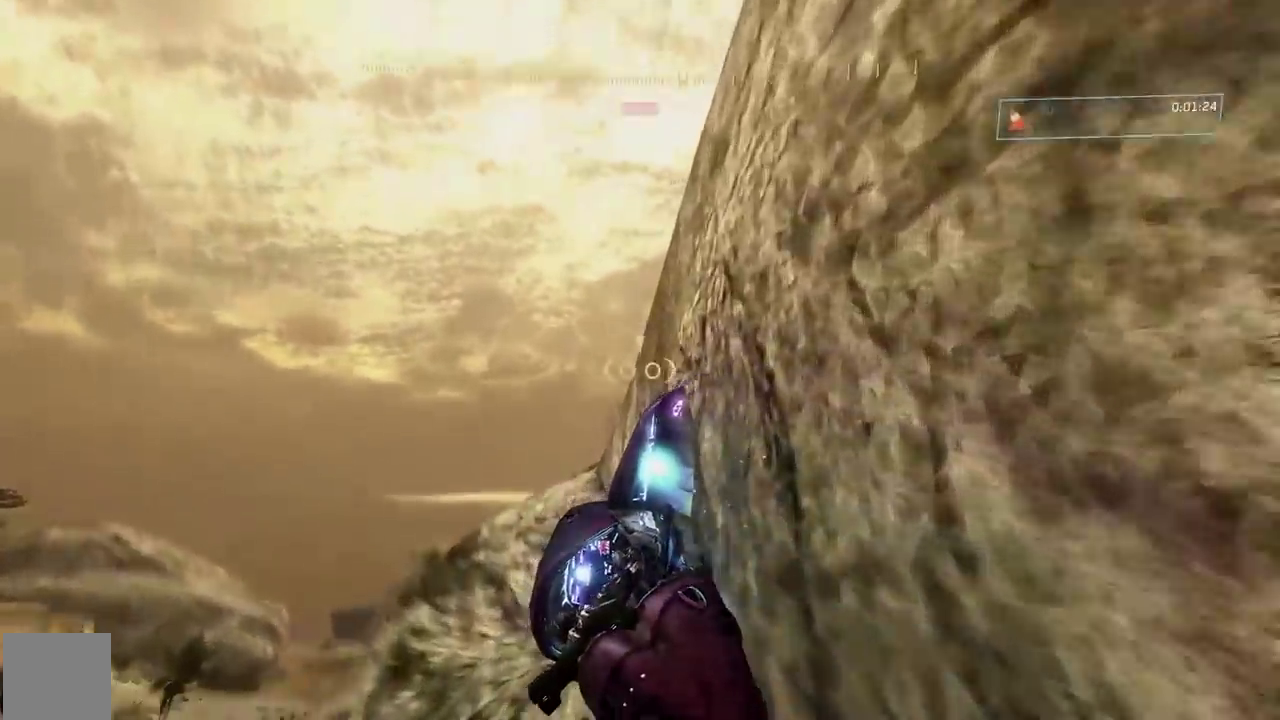
{"buttons": ["L2"], "left_stick": "left", "right_stick": "down-right"}
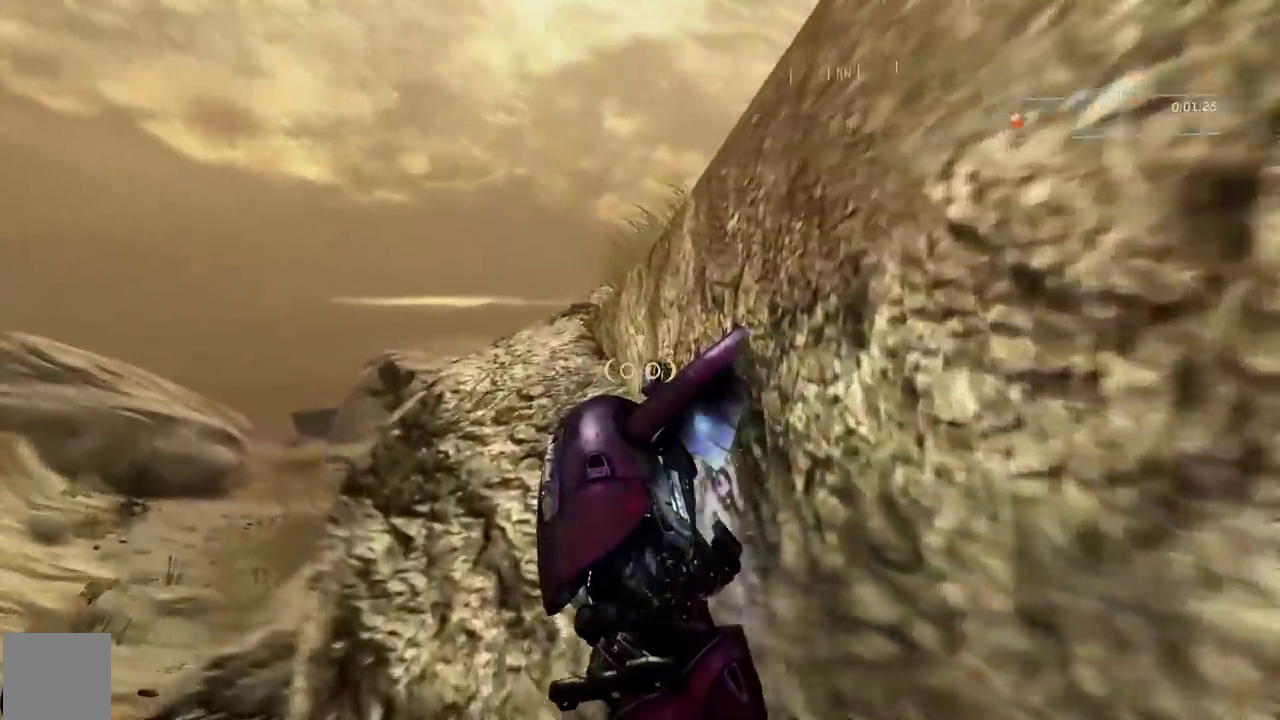
{"buttons": ["L2"], "left_stick": "left", "right_stick": "down-right"}